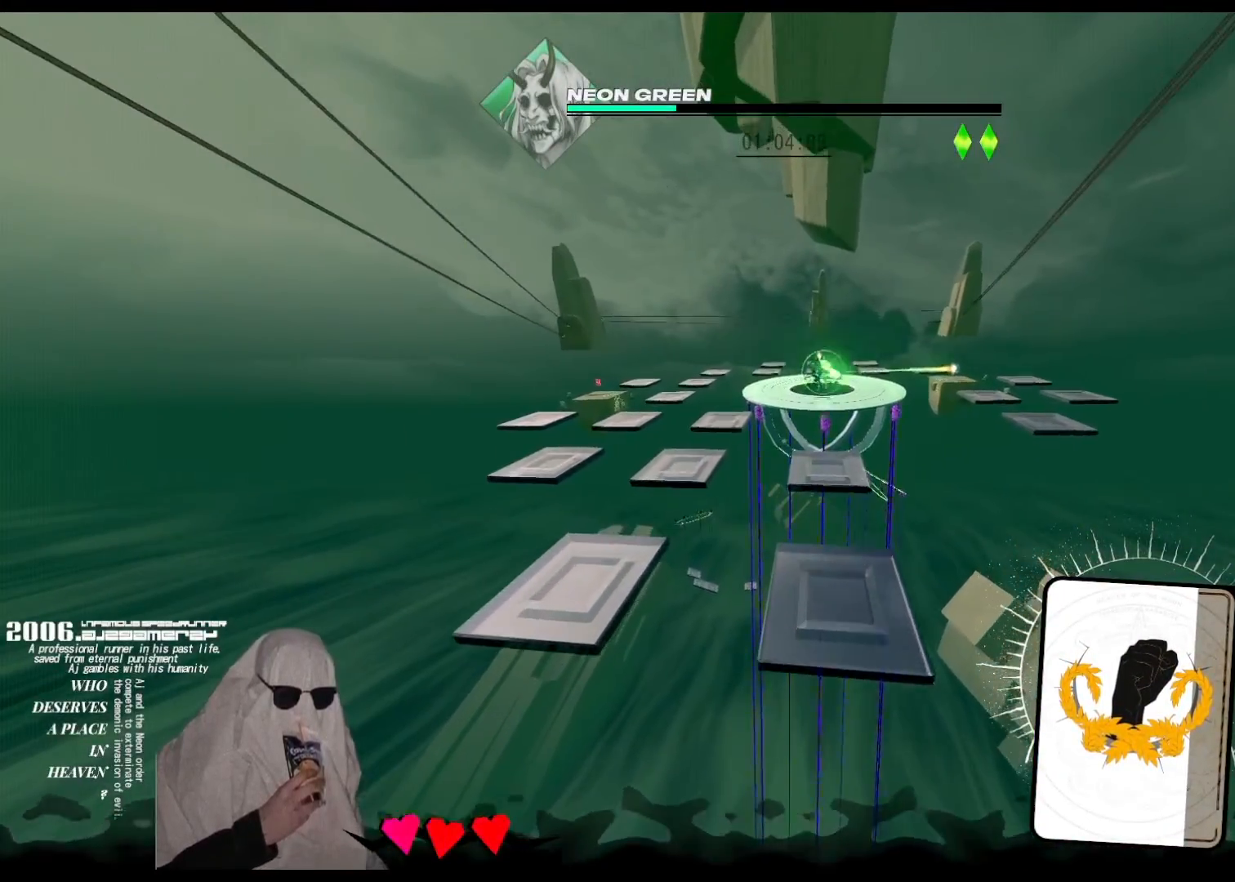
Gameplay with keyboard; each line is a JSON object with the keys held at the frame after it. "events" lists presses ("down") and releases ("up") of "aim", "cards", "down", "left", "right", "space", "swap" and "up" between this image and that frame as [ms after this image, input, new state], when the widget could be followed in between. No other keys are recorded. Mouse input is not recorded. Key names are as the overlay labels them; some are game actions (e.g. jump) rather than physical keys.
{"keys": ["space", "up"], "events": []}
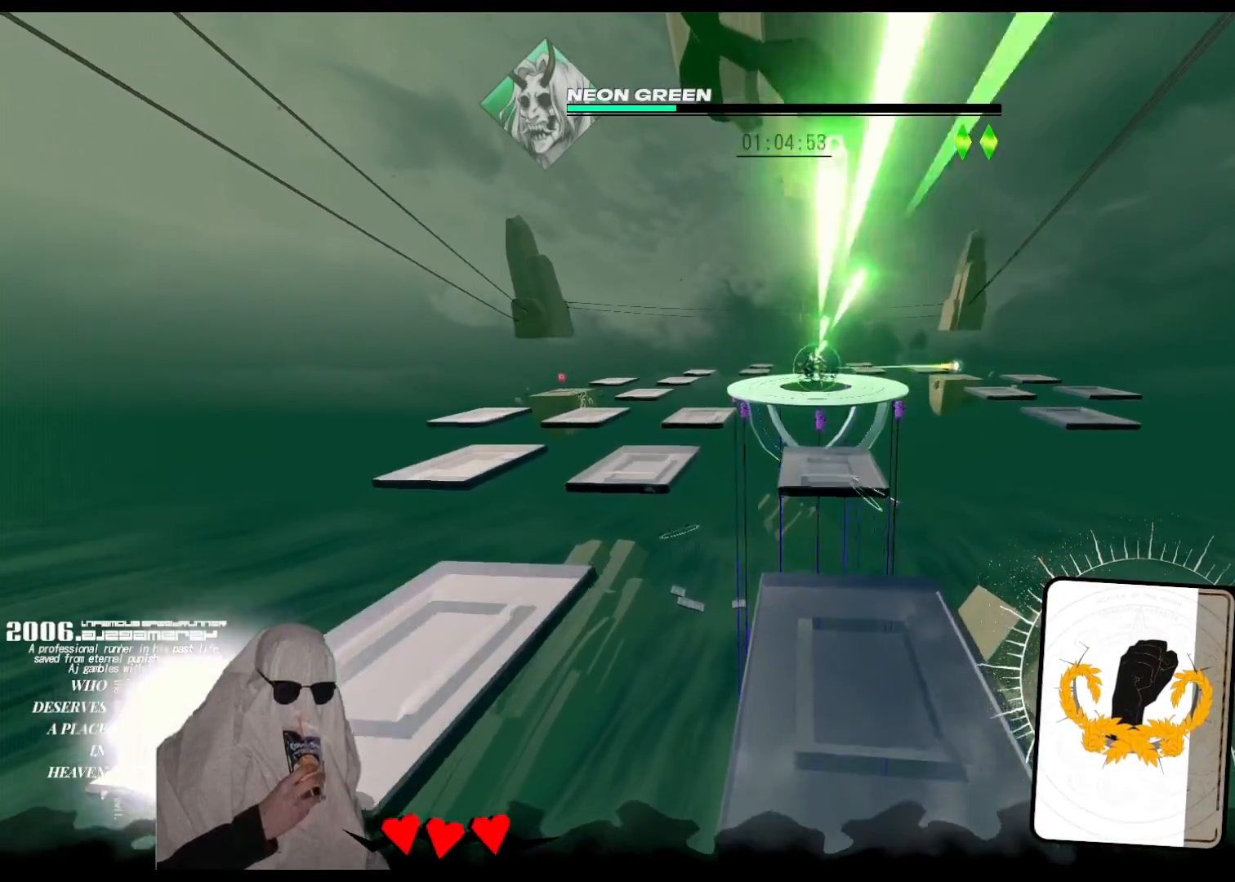
{"keys": ["space", "up"], "events": []}
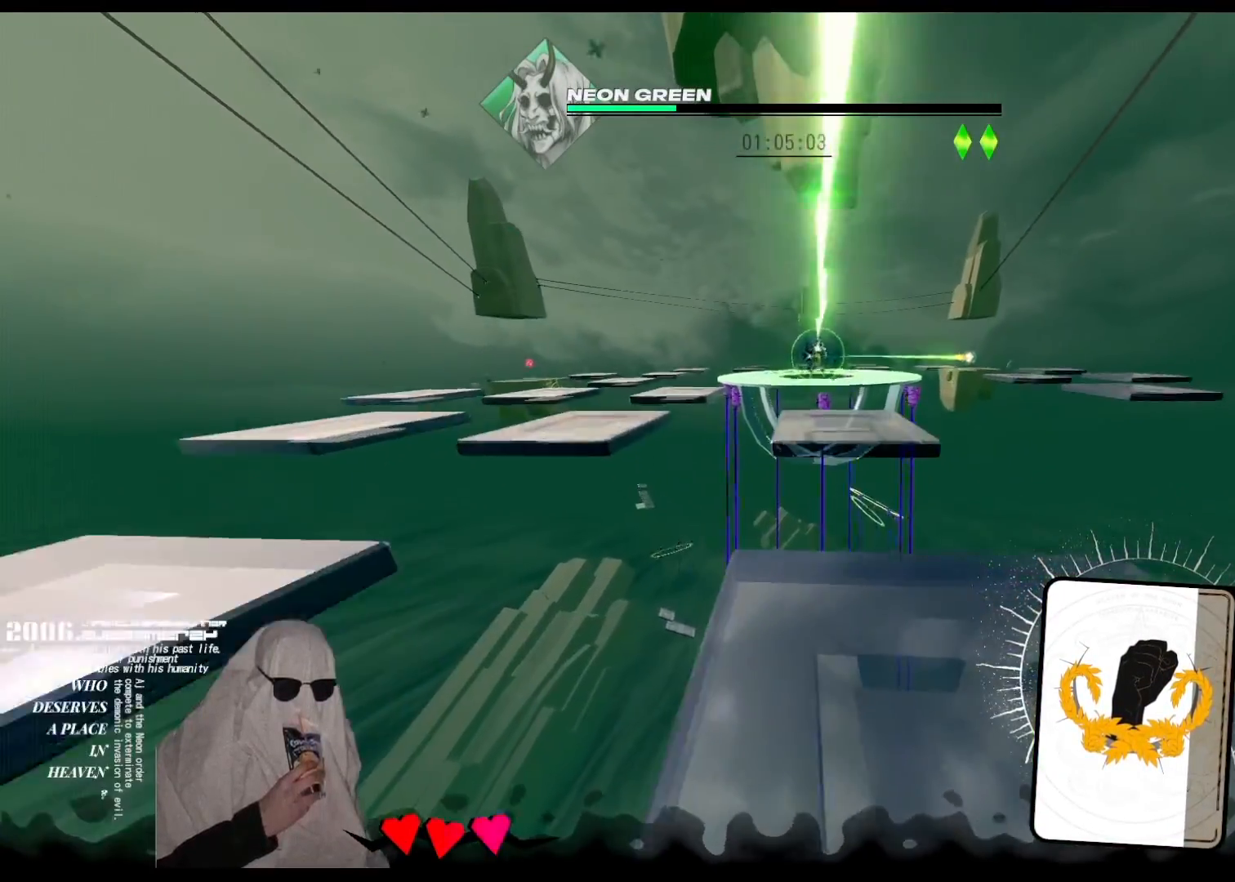
{"keys": ["space", "up"], "events": []}
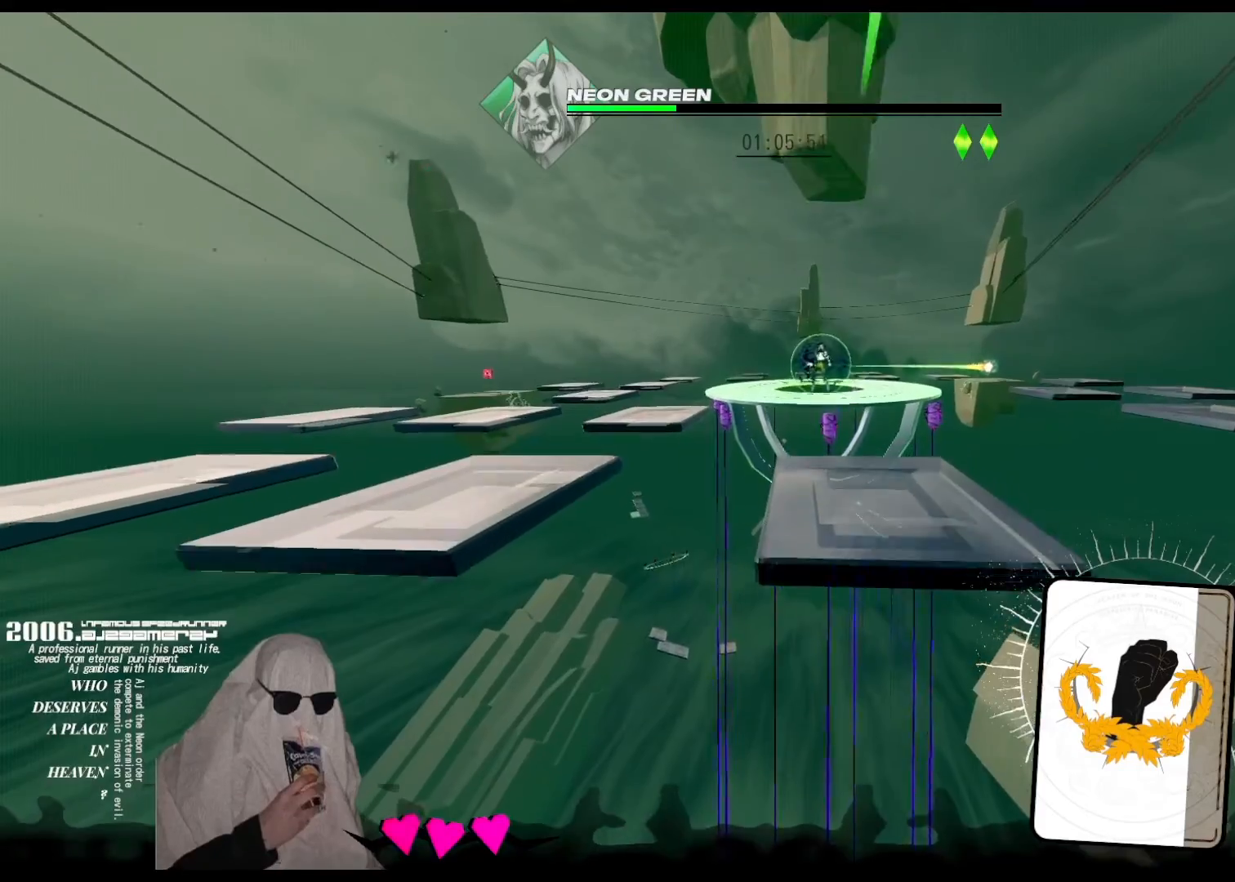
{"keys": ["up"], "events": [[33, "space", "up"]]}
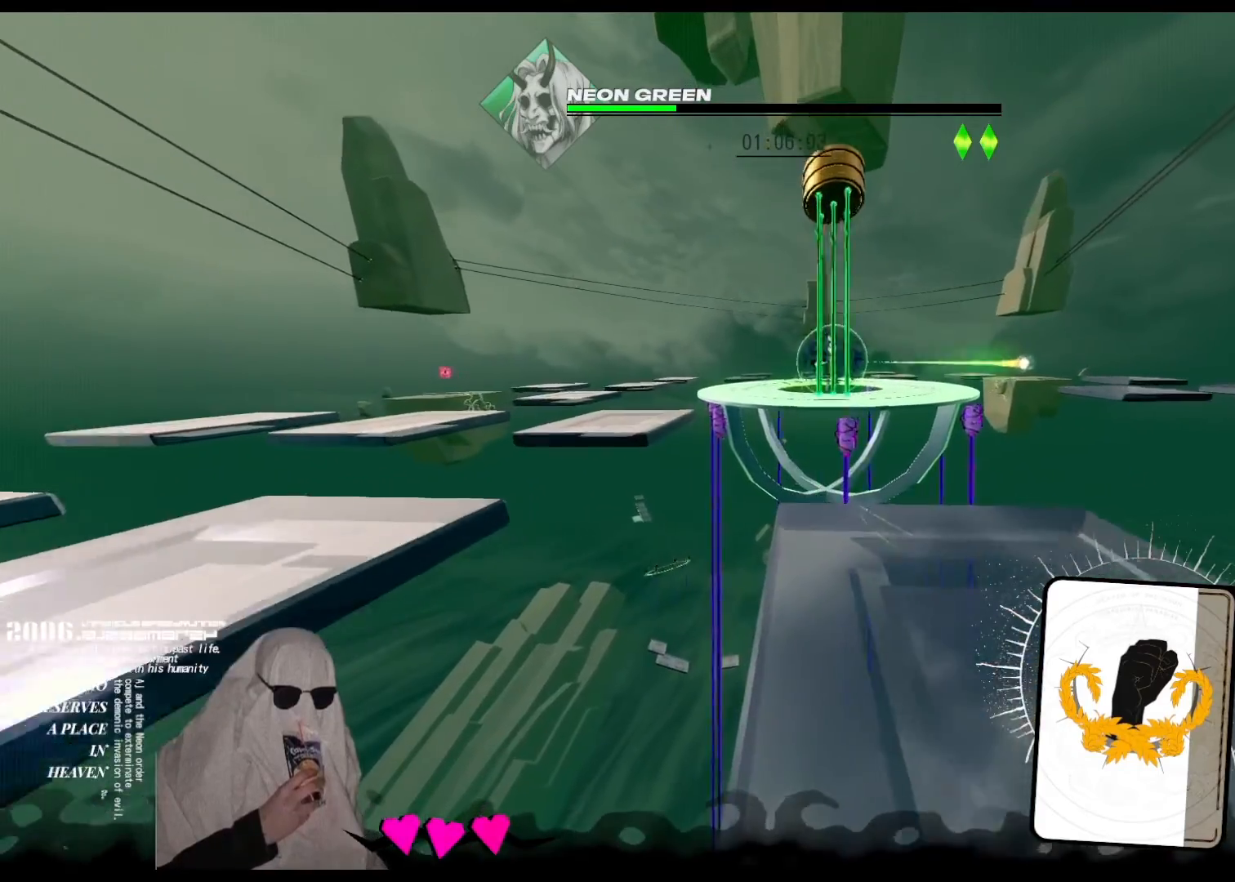
{"keys": ["space", "up"], "events": [[300, "space", "down"]]}
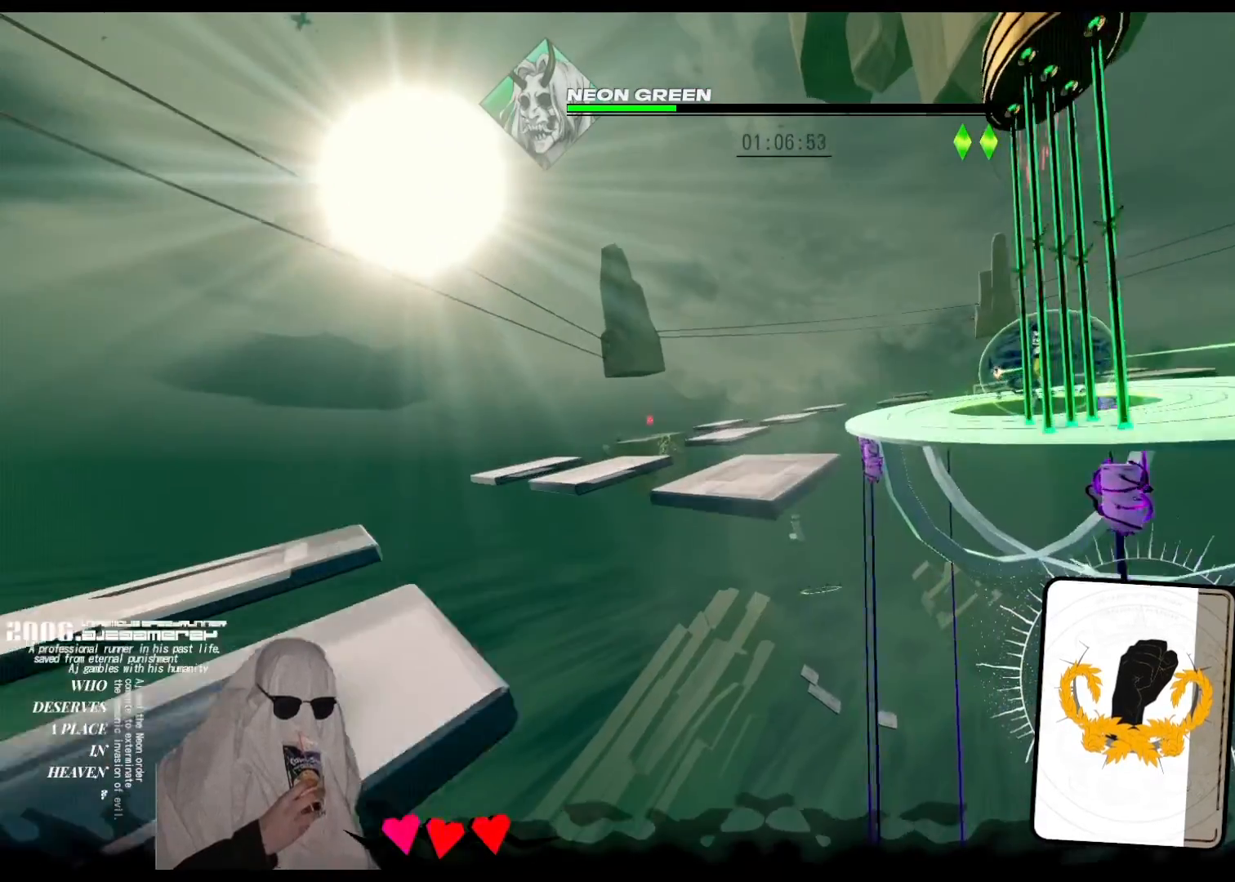
{"keys": ["up"], "events": [[250, "space", "up"]]}
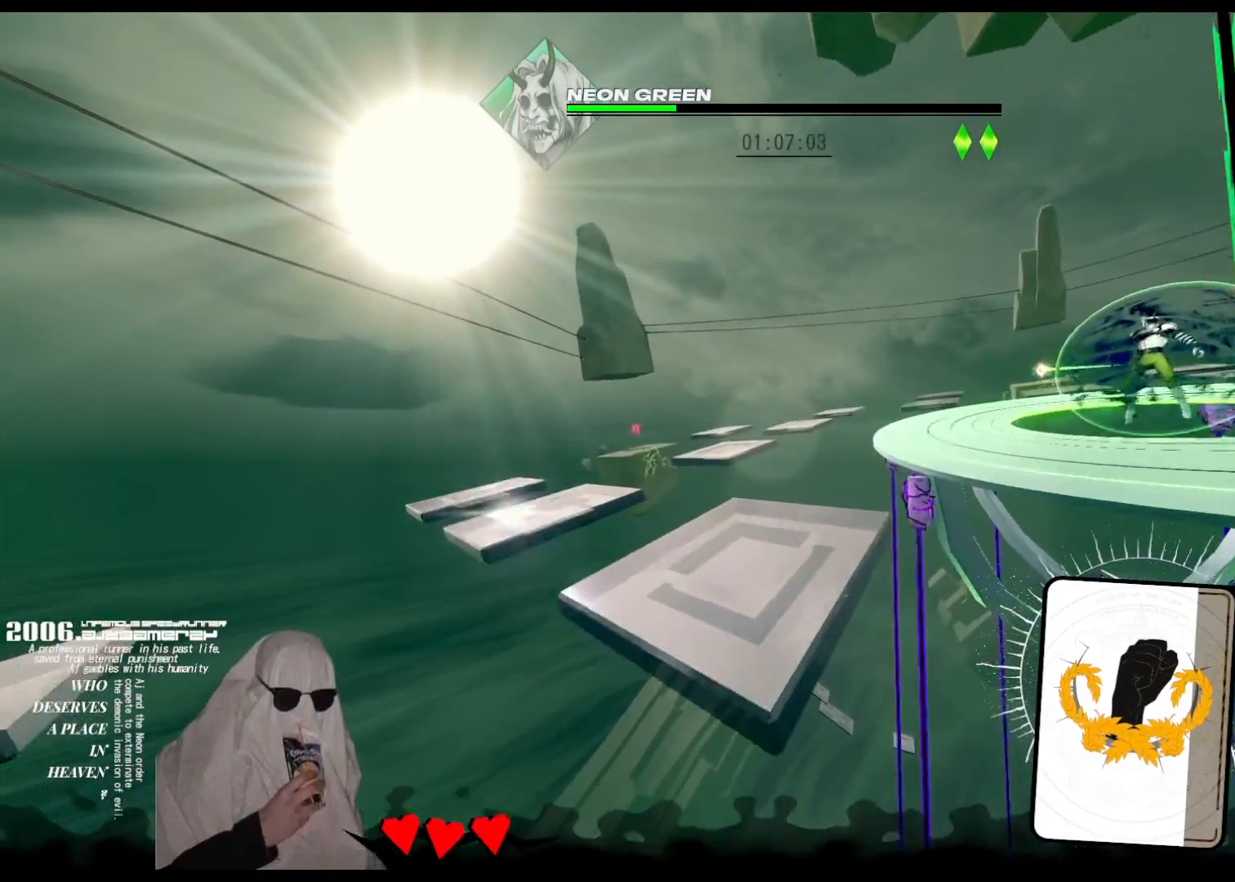
{"keys": ["space", "up"], "events": [[33, "space", "down"]]}
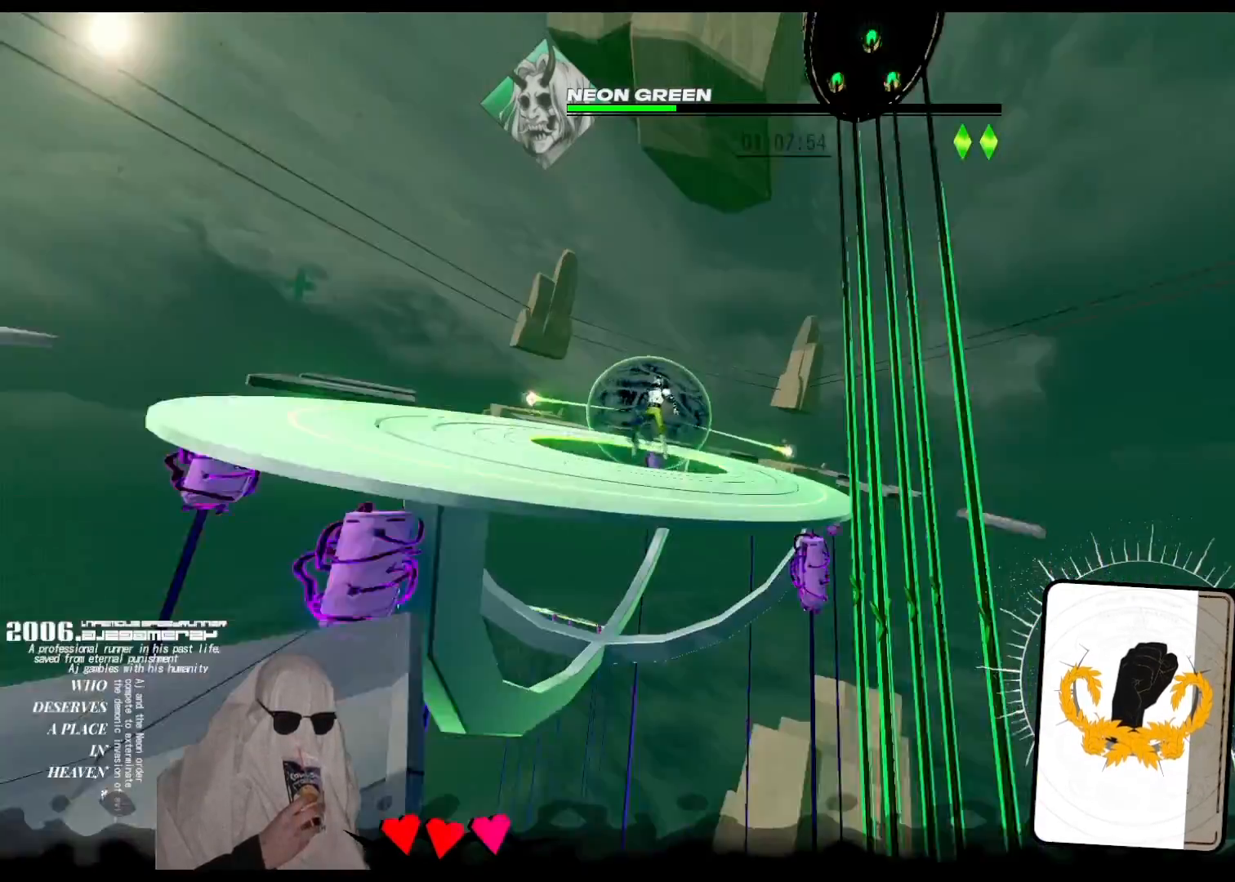
{"keys": ["up"], "events": [[50, "space", "up"]]}
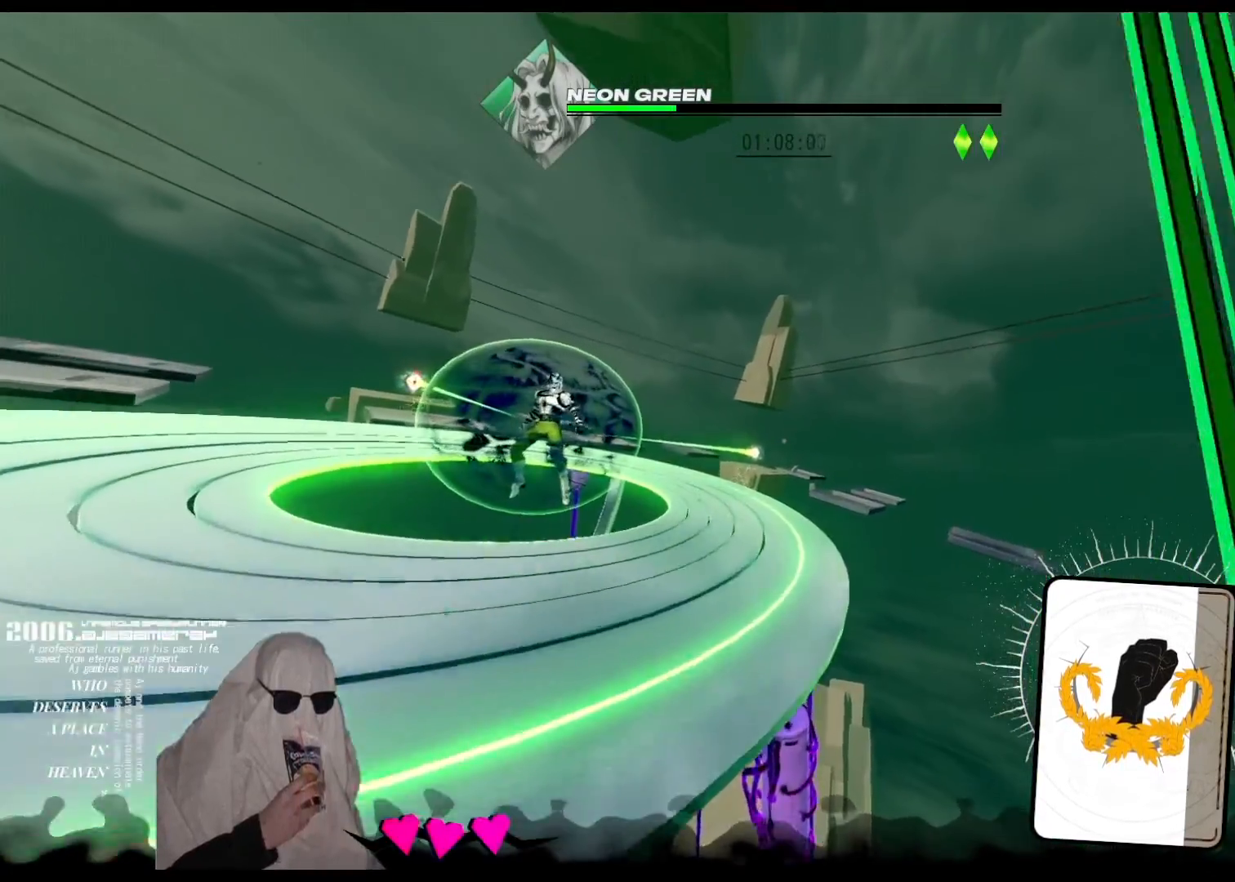
{"keys": ["up"], "events": []}
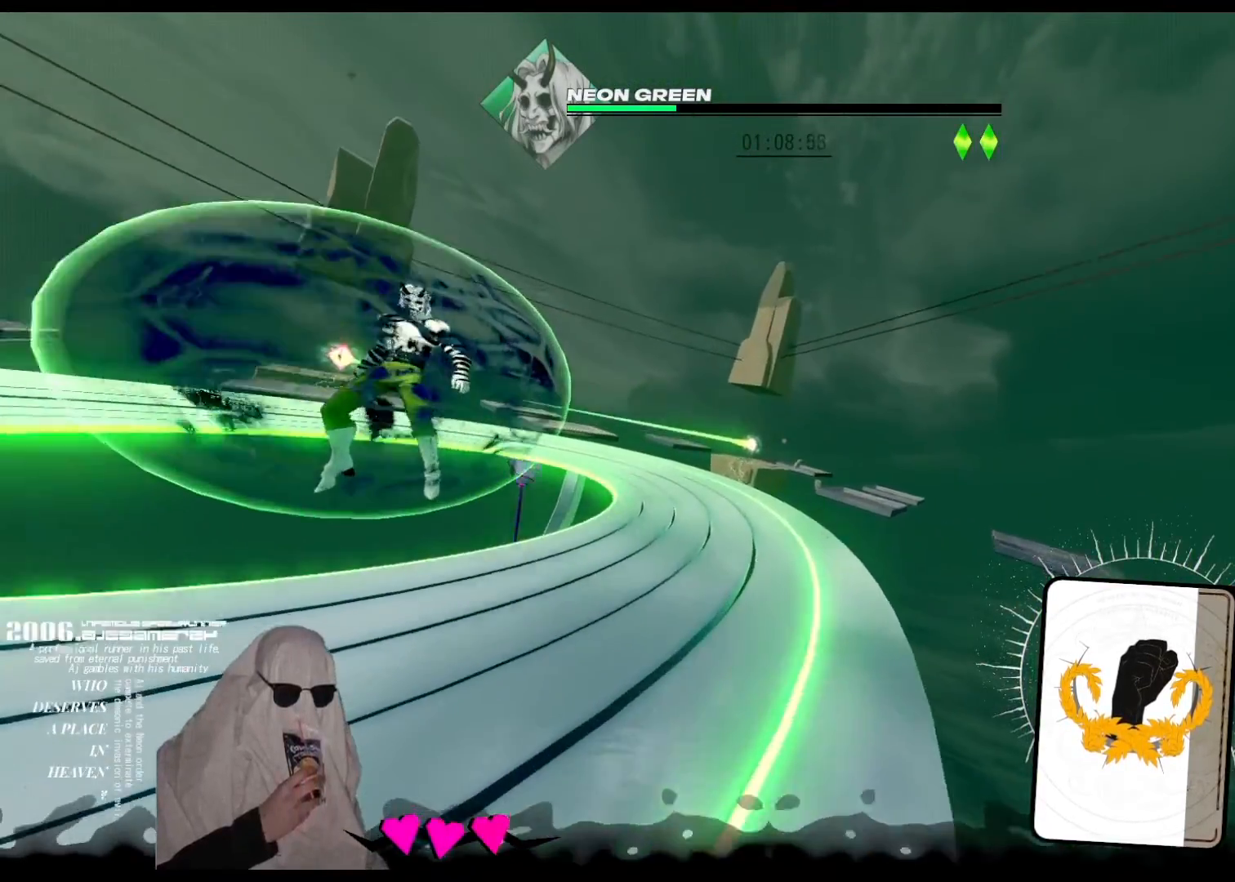
{"keys": ["up"], "events": []}
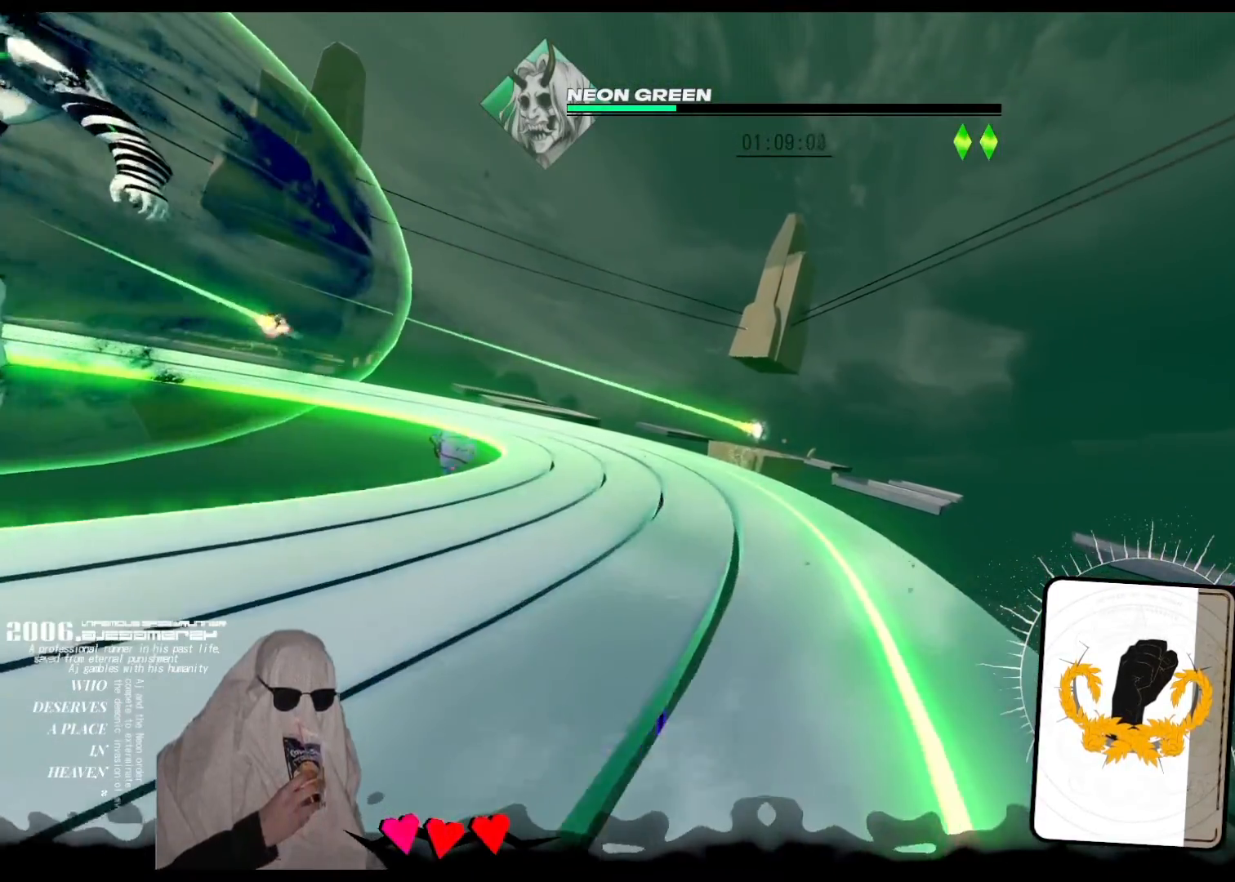
{"keys": ["up"], "events": []}
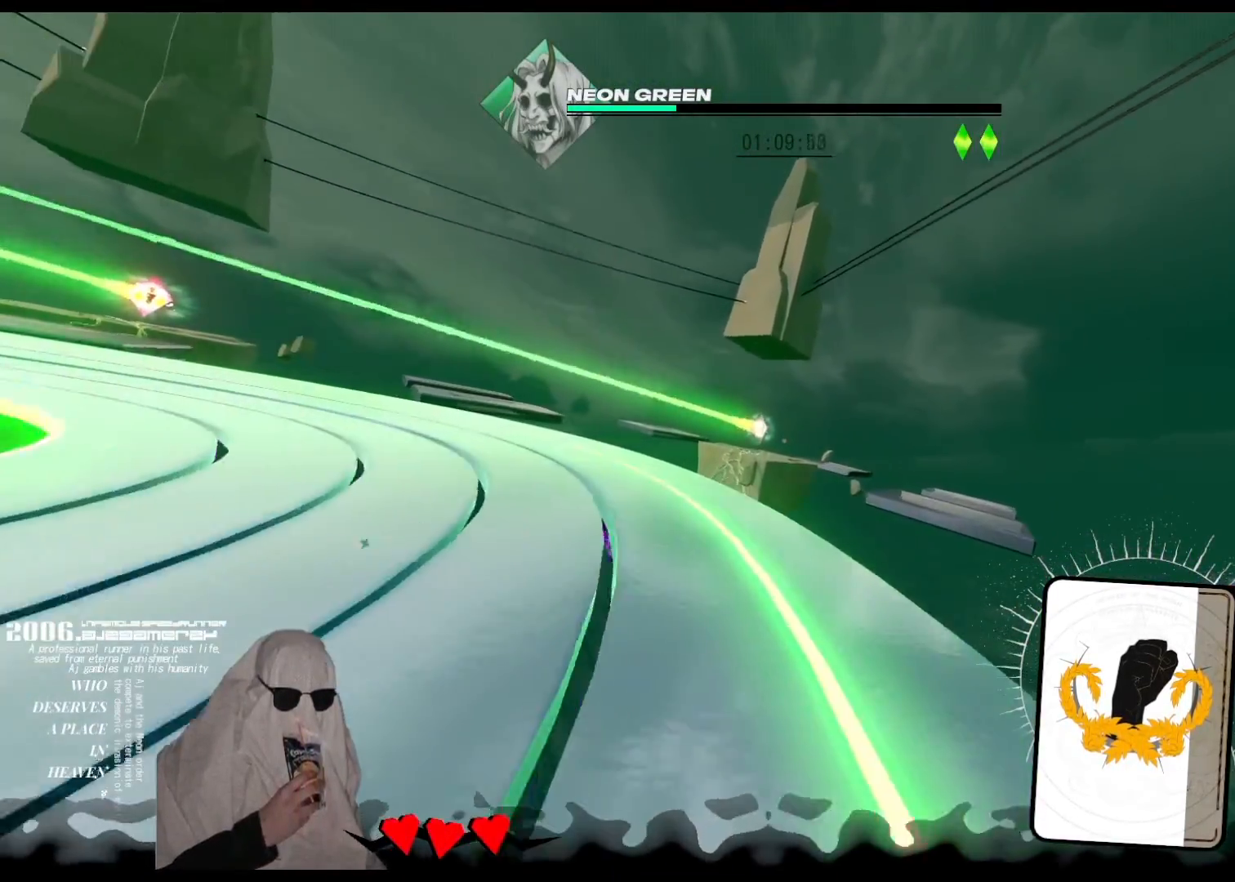
{"keys": ["up"], "events": []}
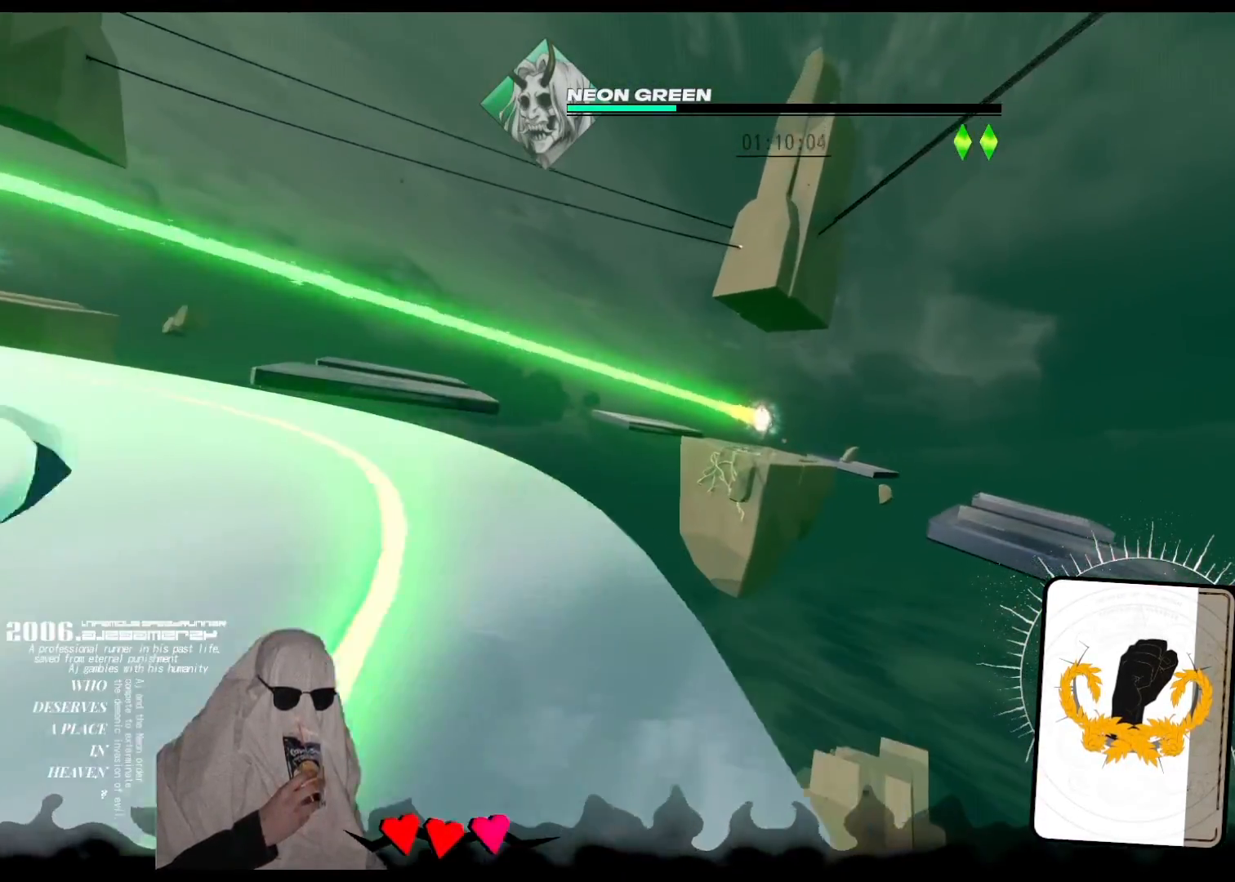
{"keys": ["space", "up"], "events": [[167, "space", "down"]]}
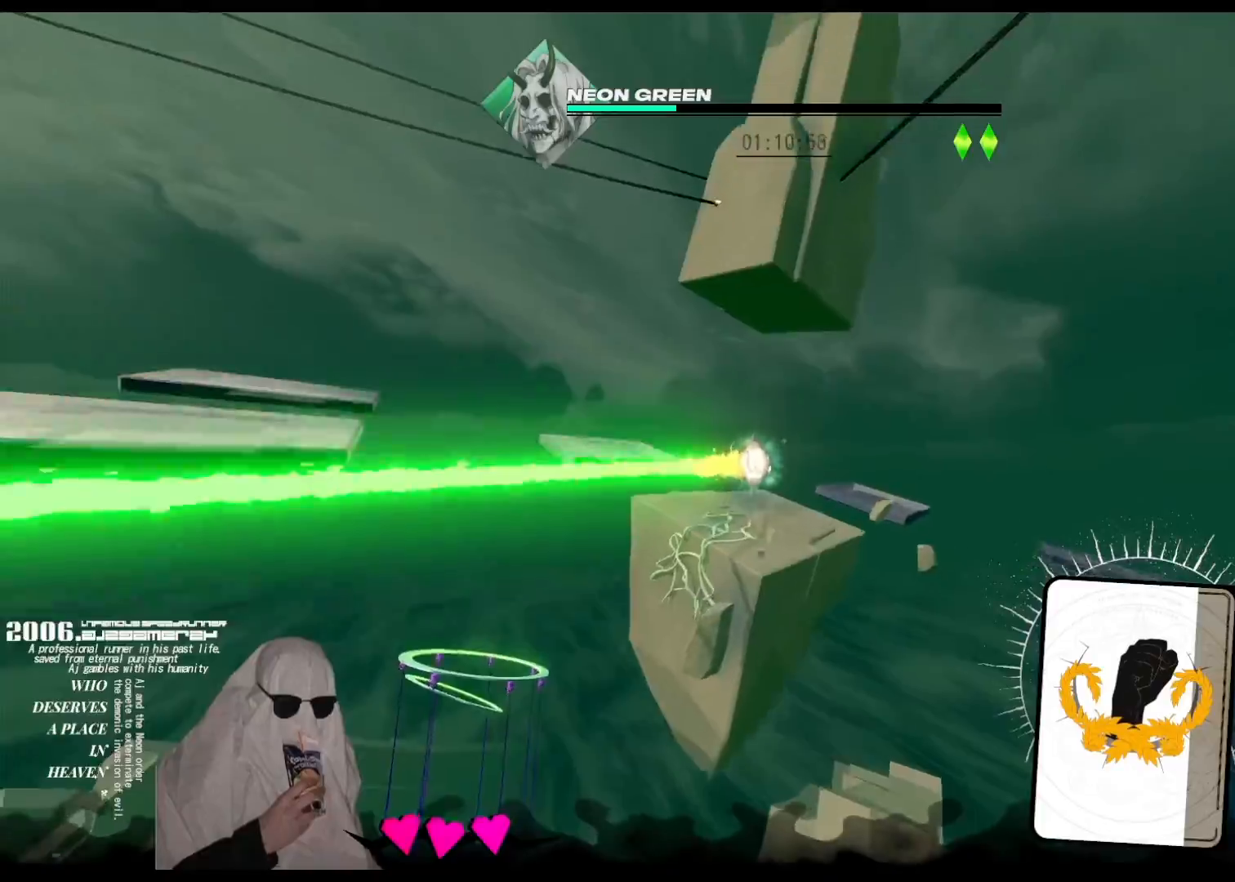
{"keys": ["up"], "events": [[350, "space", "up"]]}
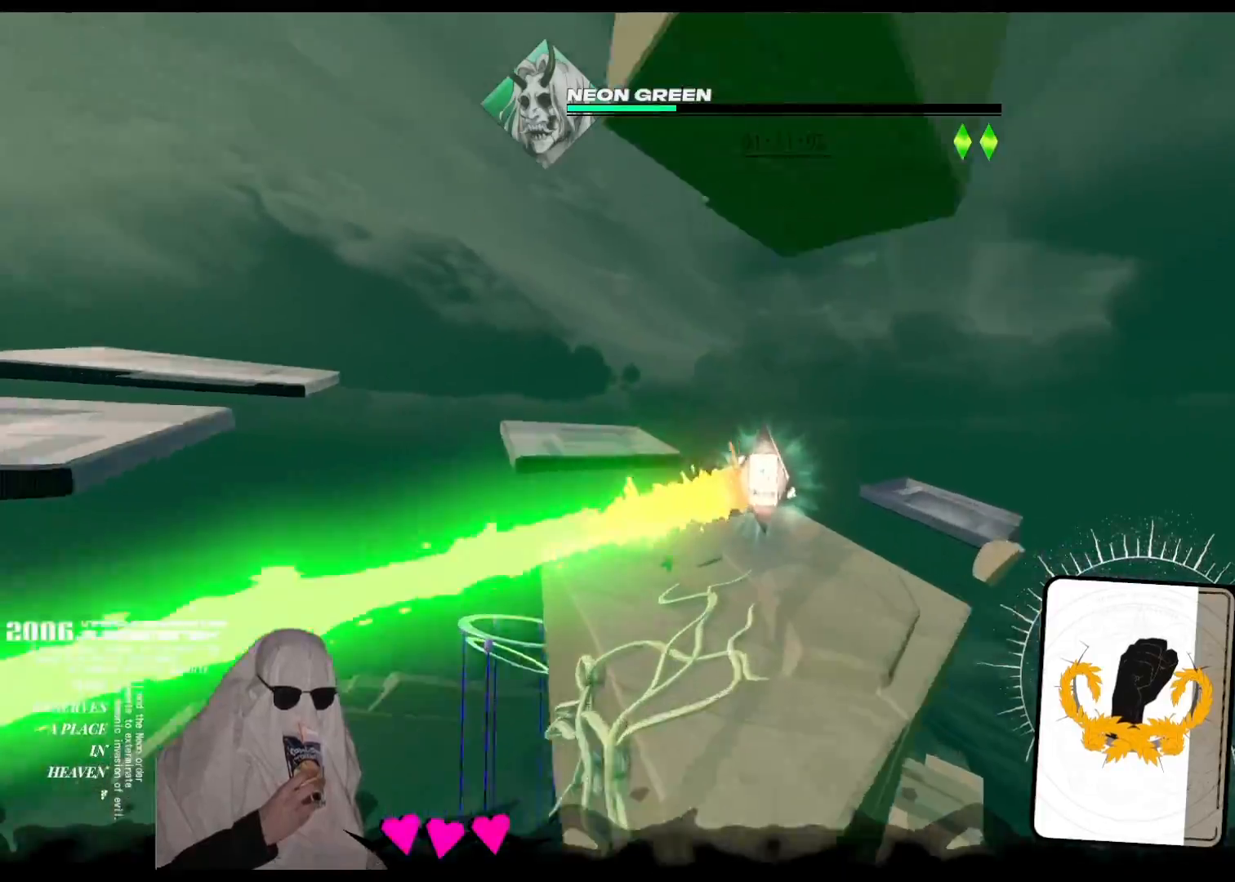
{"keys": ["right", "up"], "events": [[317, "aim", "down"], [317, "right", "down"], [400, "aim", "up"]]}
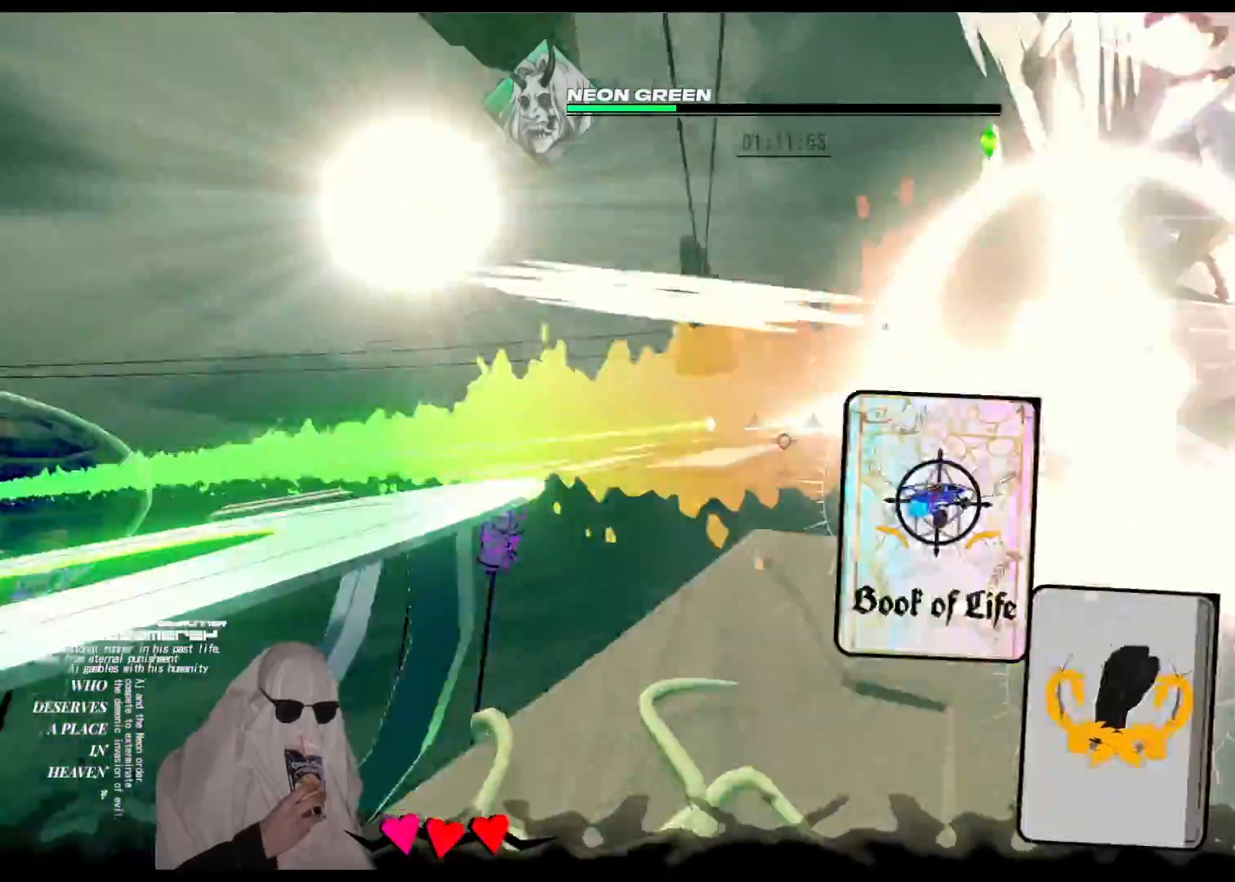
{"keys": ["left", "up"]}
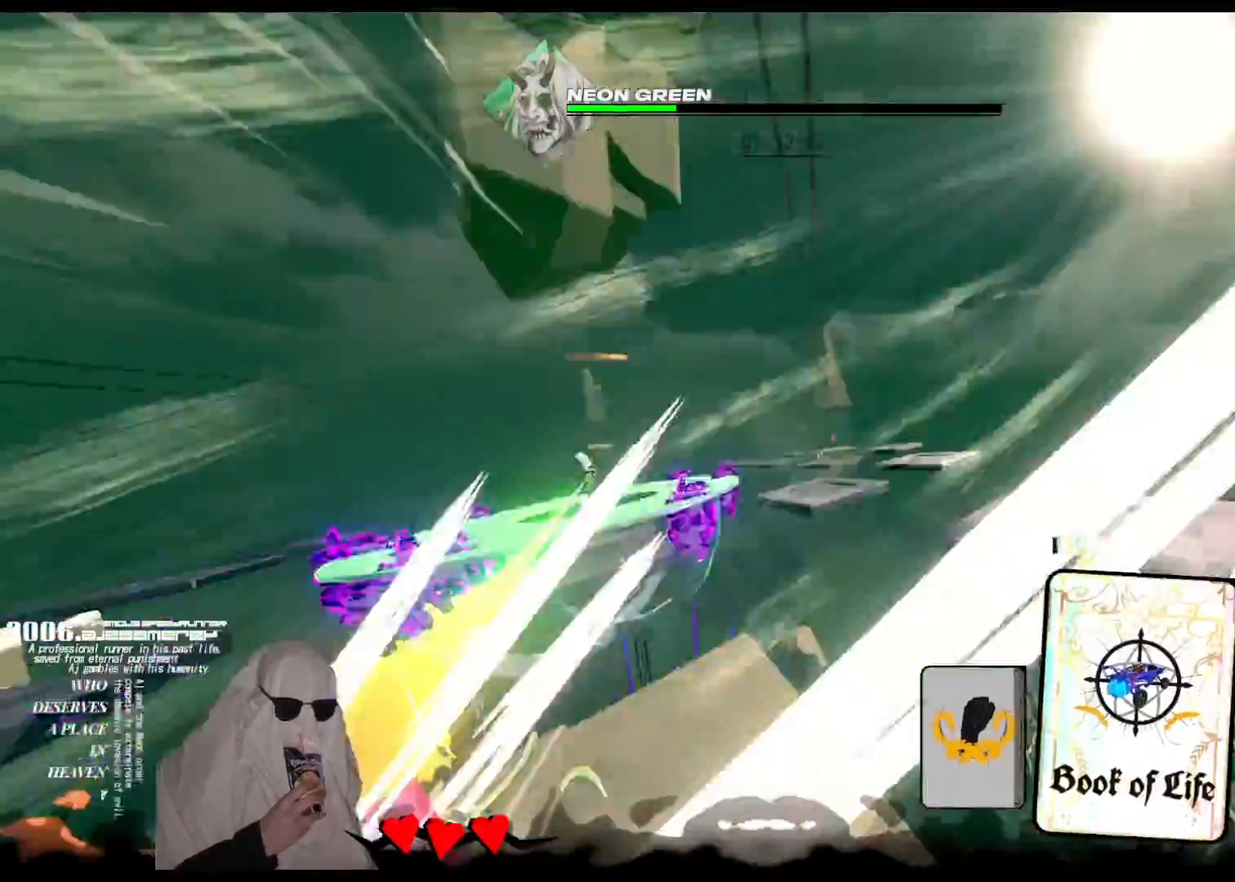
{"keys": ["cards", "up"]}
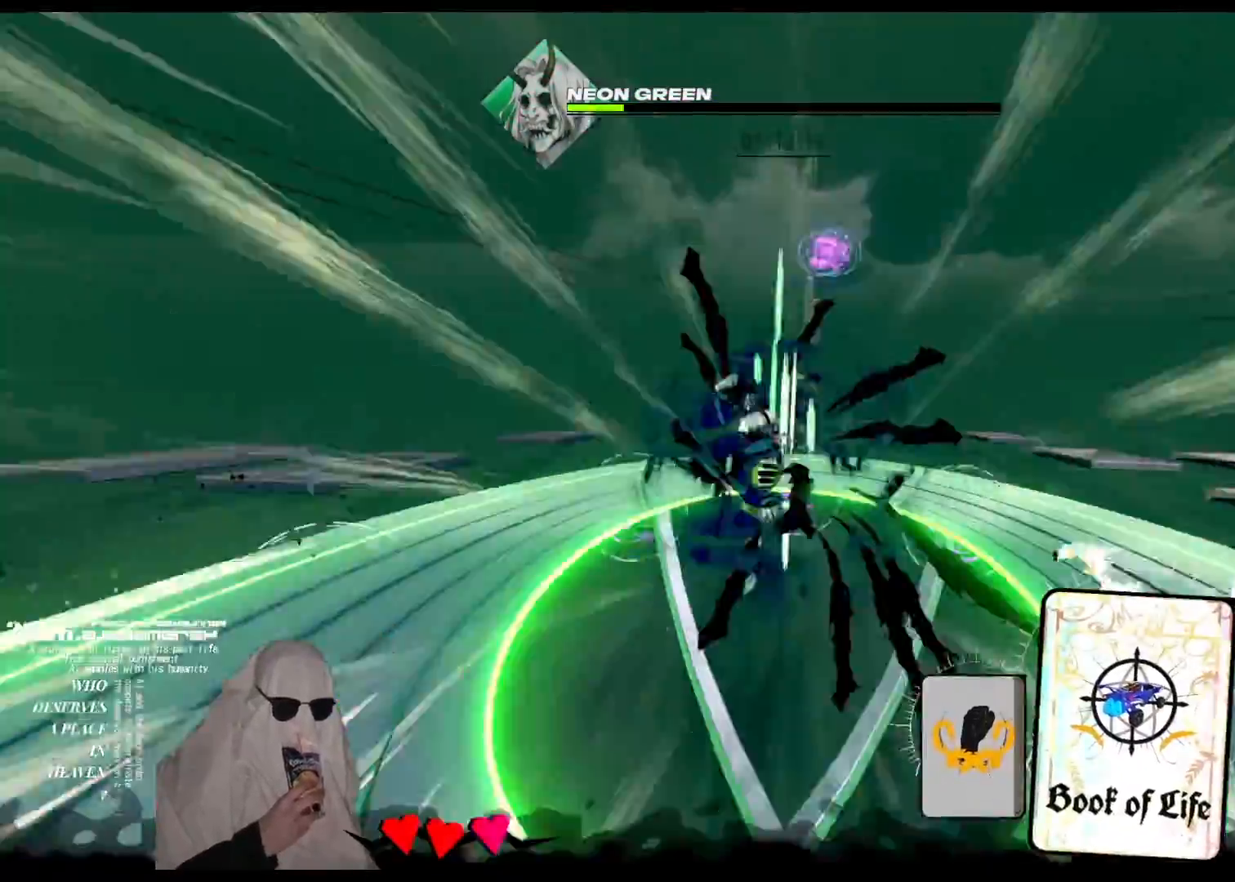
{"keys": ["cards", "up"], "events": [[67, "cards", "up"], [100, "cards", "down"], [183, "cards", "up"], [217, "cards", "down"], [300, "cards", "up"], [333, "cards", "down"], [433, "cards", "up"], [467, "cards", "down"]]}
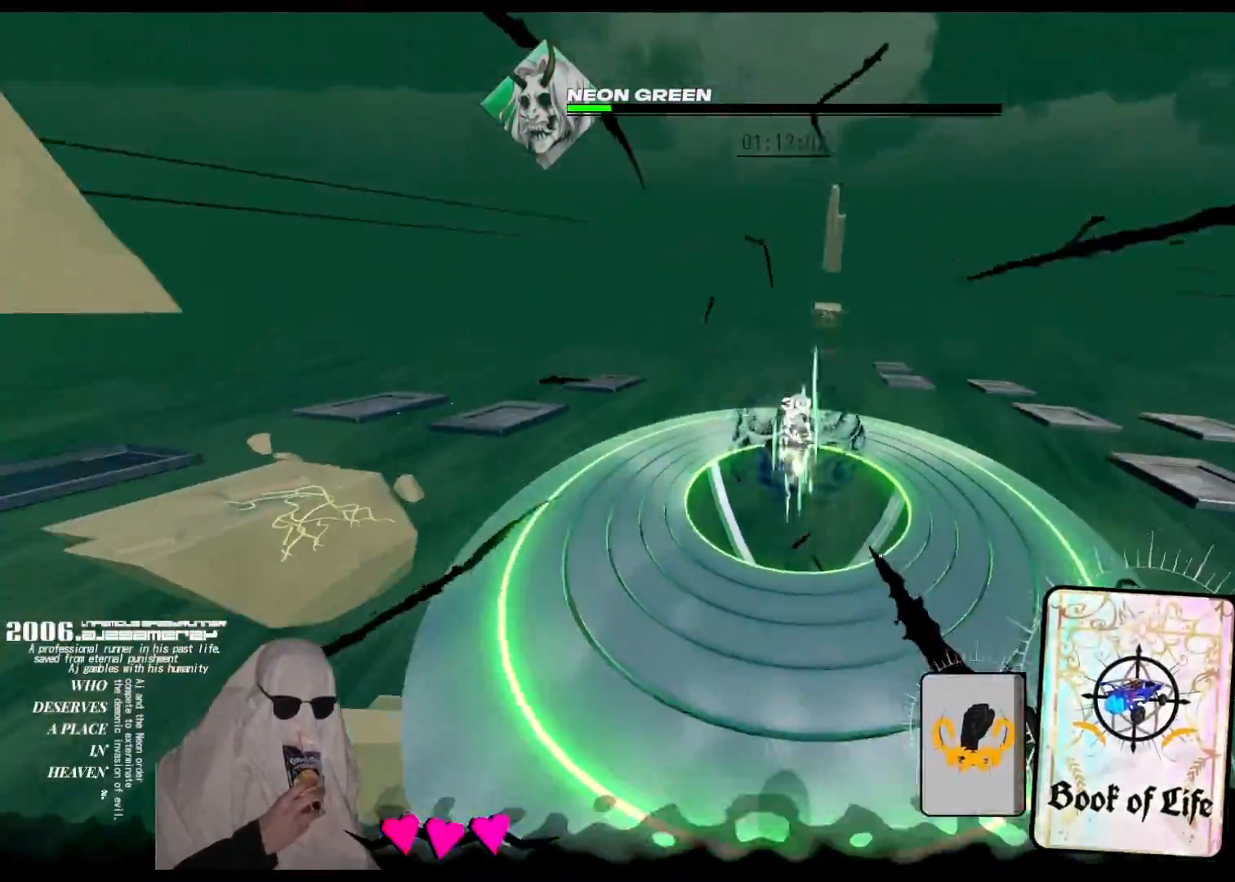
{"keys": ["up"]}
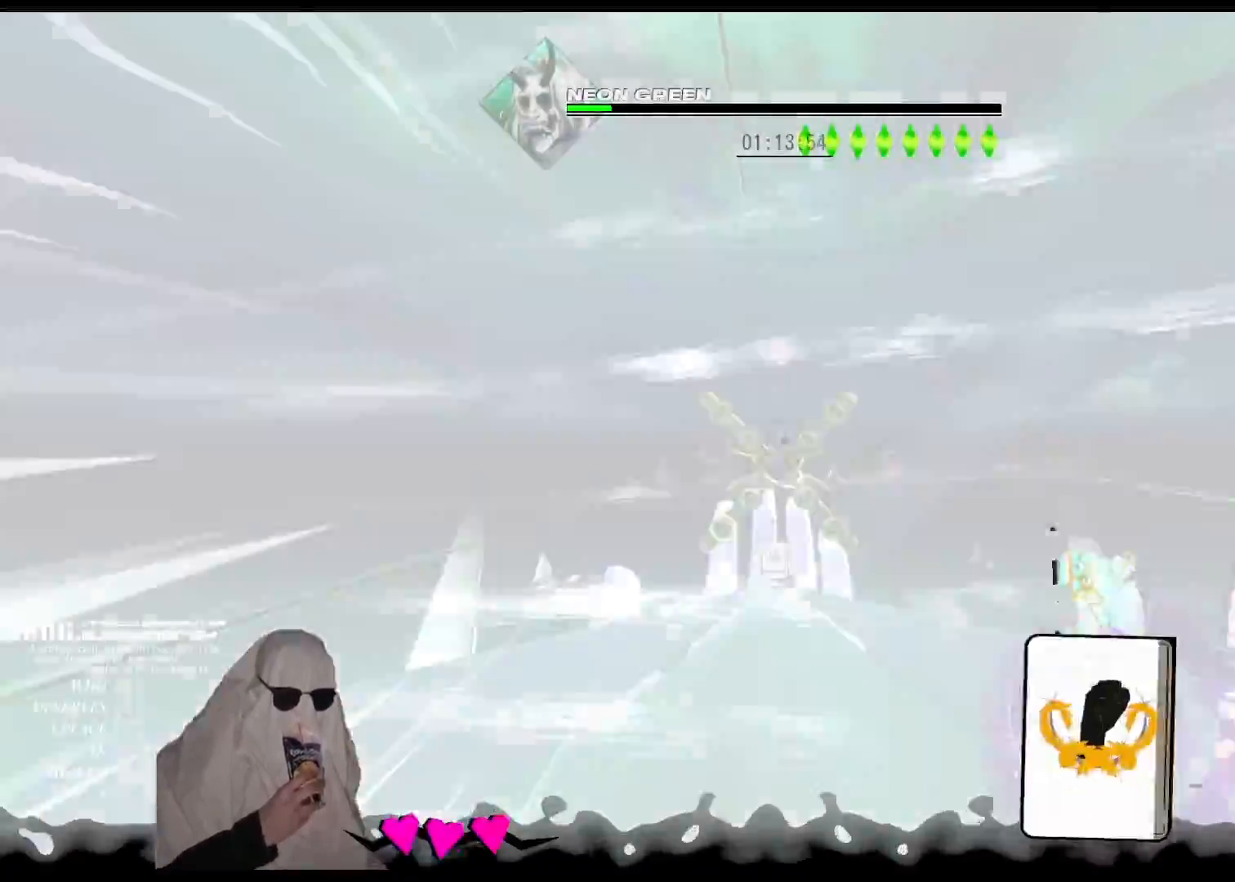
{"keys": ["up"], "events": []}
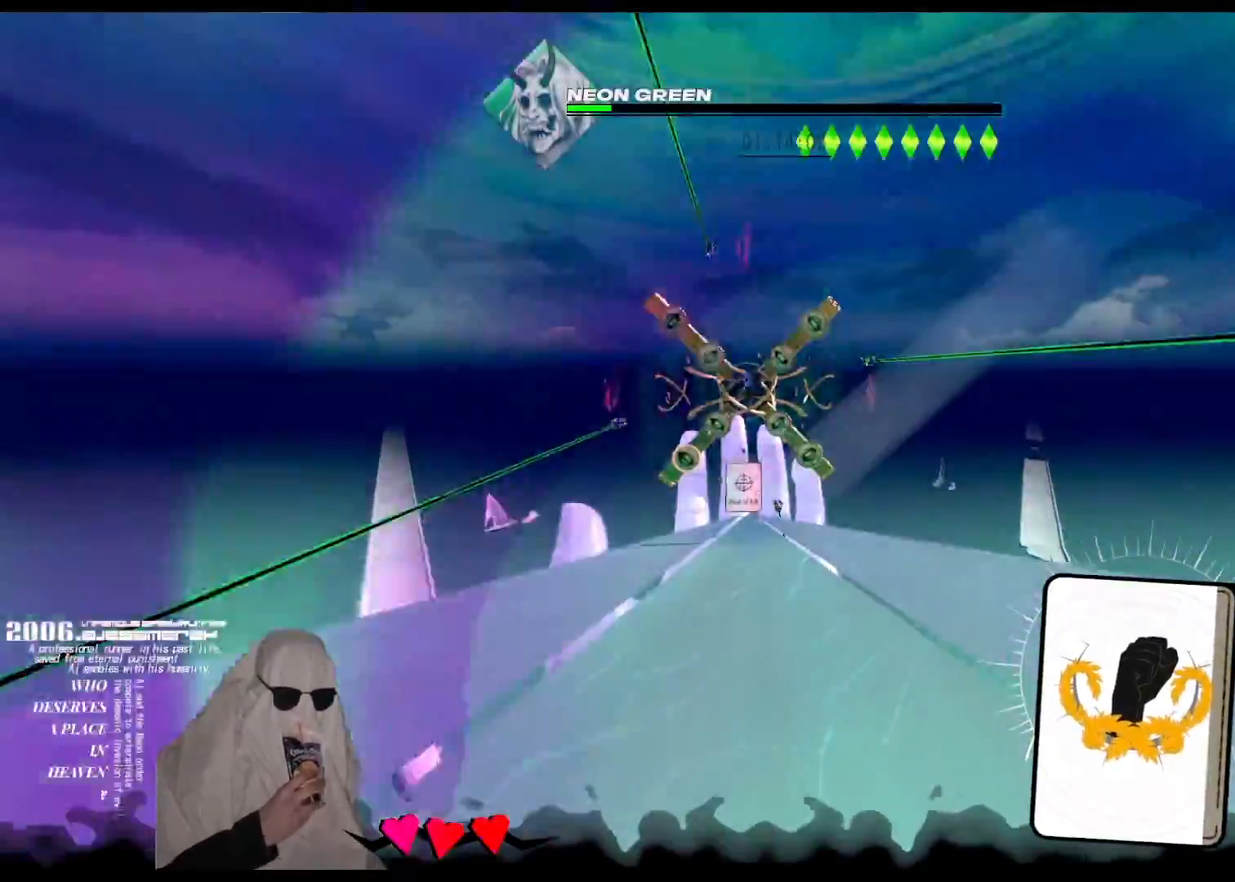
{"keys": ["cards", "left", "up"], "events": [[233, "left", "down"], [300, "left", "up"], [433, "left", "down"], [500, "cards", "down"]]}
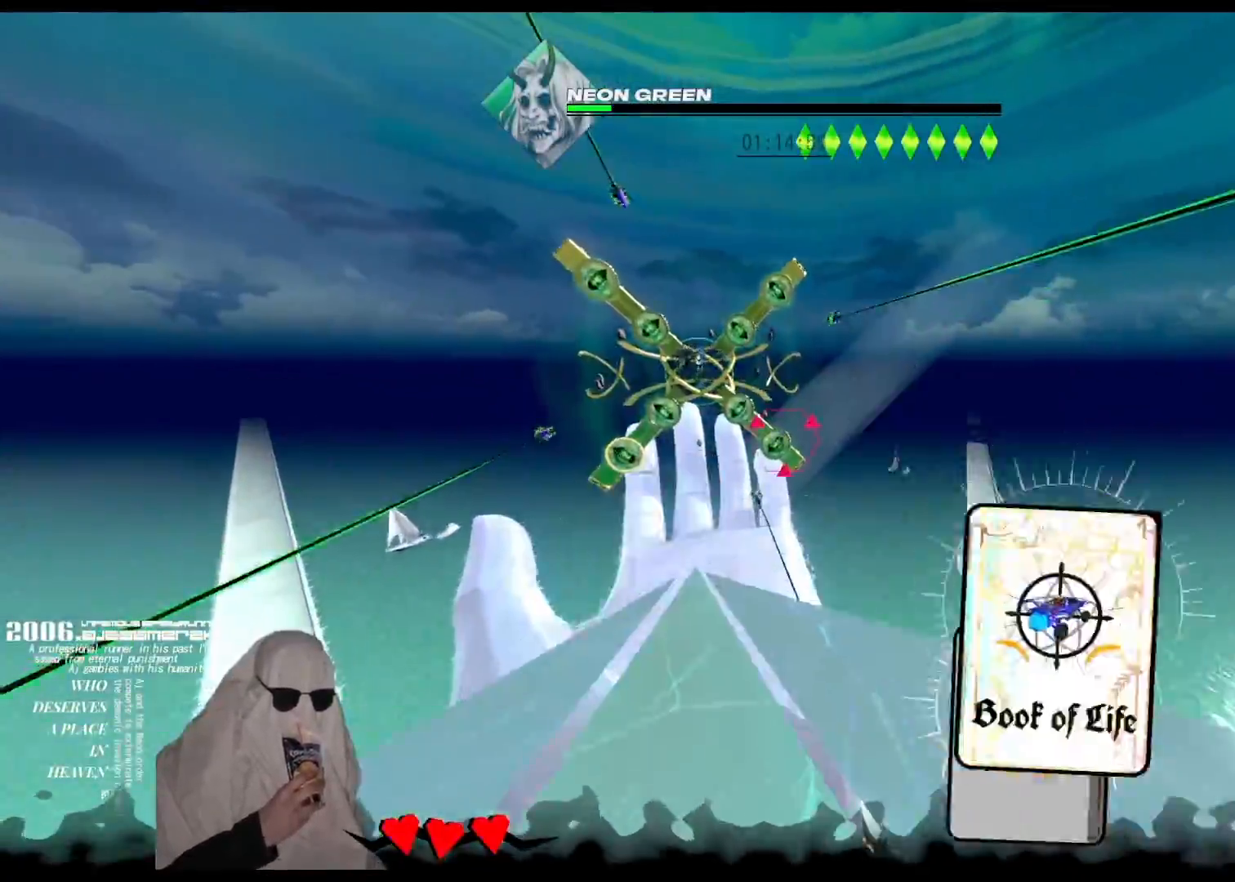
{"keys": ["cards", "right", "up"], "events": [[17, "left", "up"], [83, "cards", "up"], [133, "cards", "down"], [150, "left", "down"], [233, "left", "up"], [267, "right", "down"], [350, "left", "down"], [350, "right", "up"], [417, "left", "up"], [417, "right", "down"], [450, "cards", "up"], [483, "cards", "down"]]}
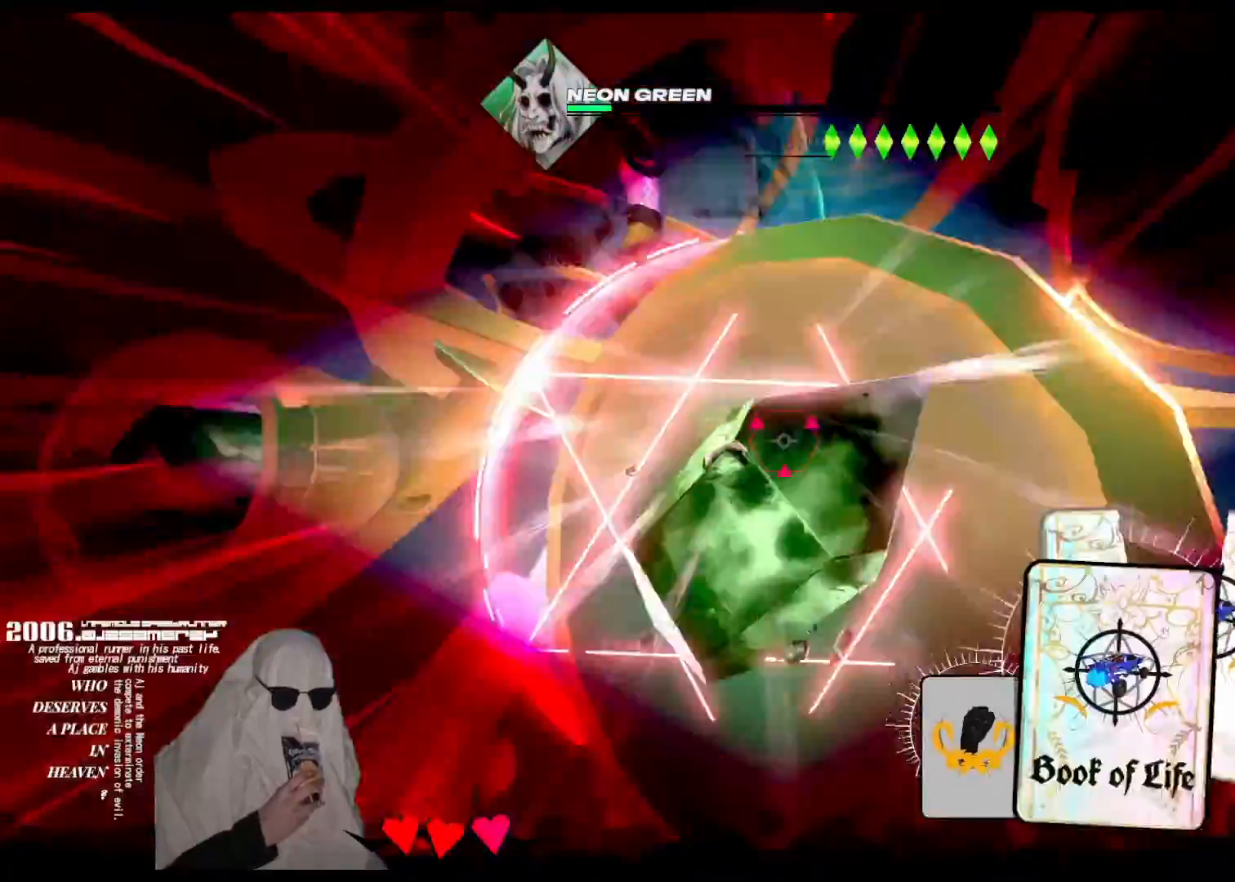
{"keys": ["cards", "right", "up"]}
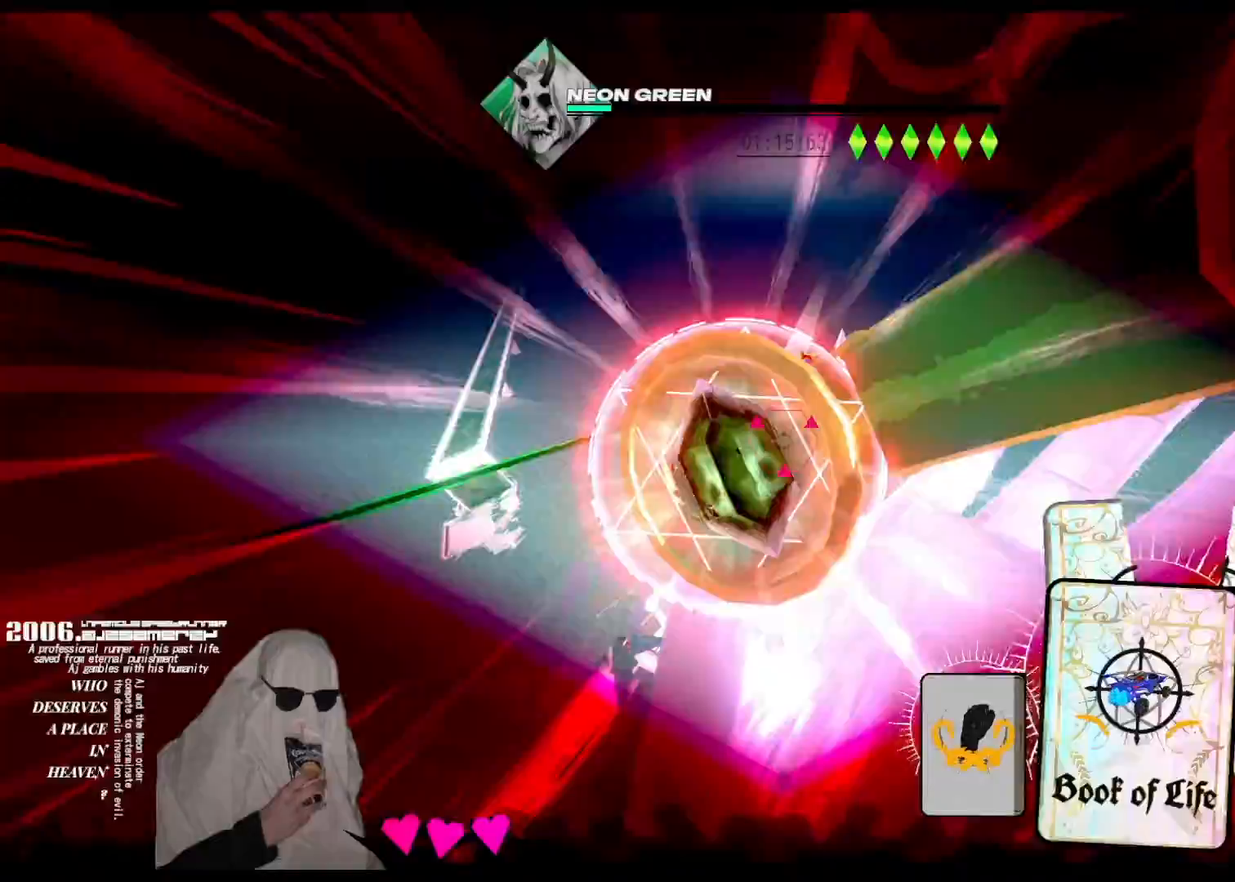
{"keys": ["cards", "left", "up"]}
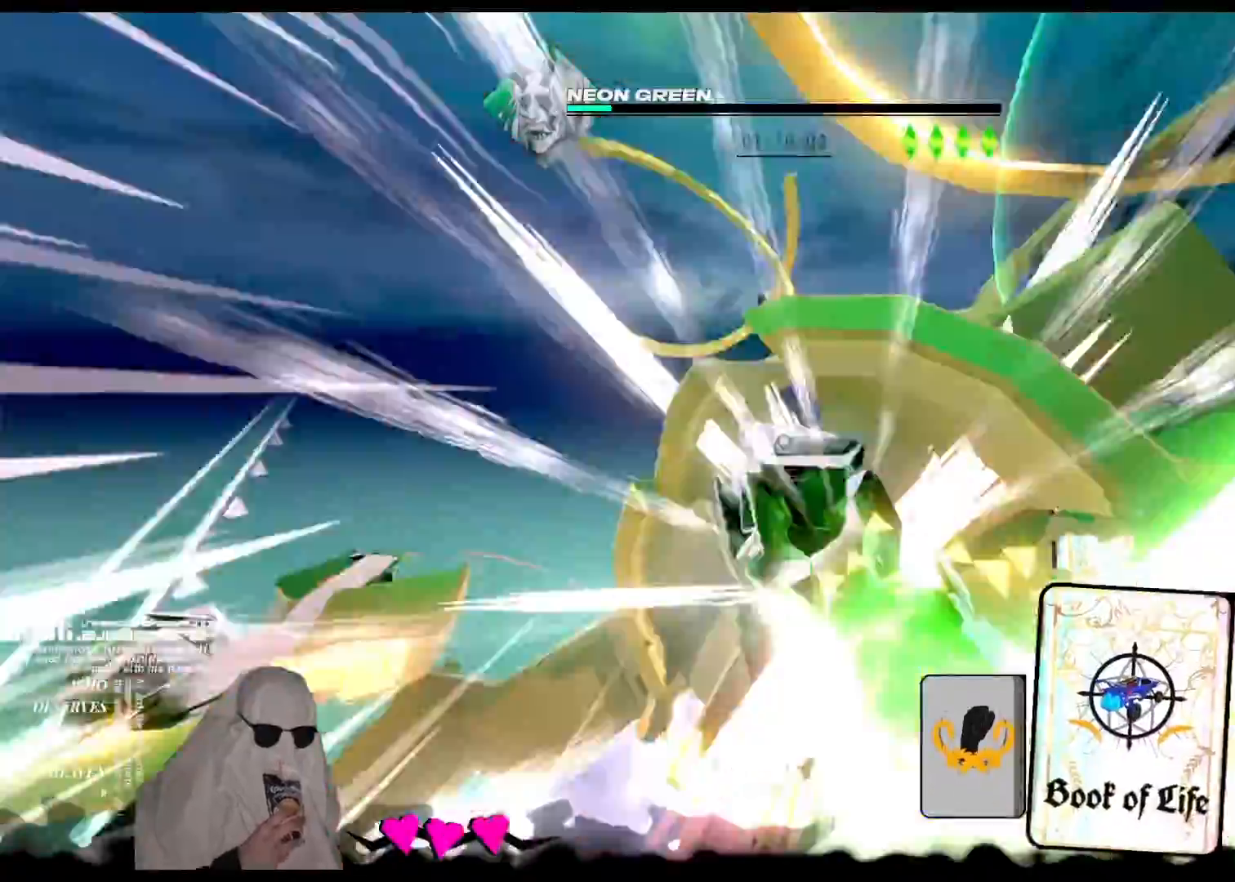
{"keys": ["left", "up"]}
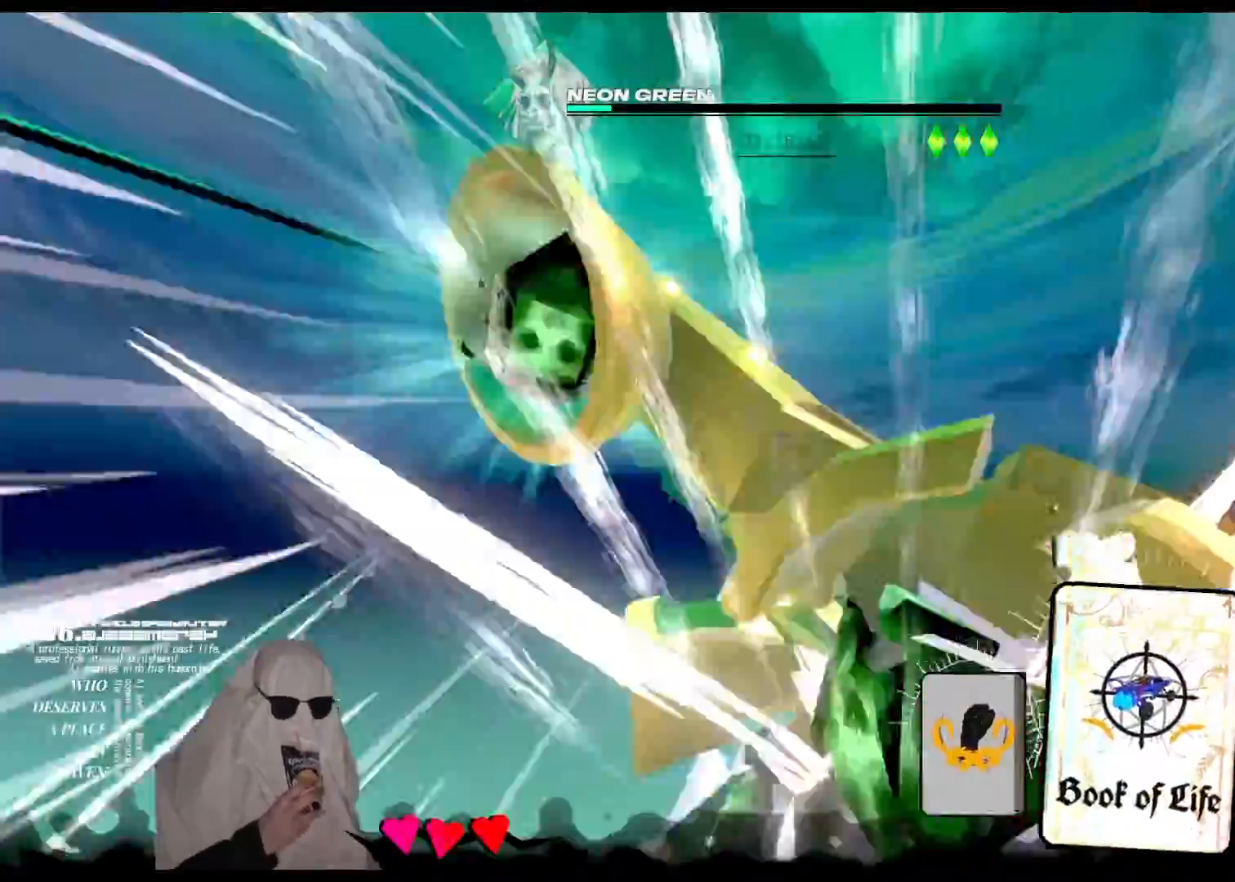
{"keys": ["down", "right"]}